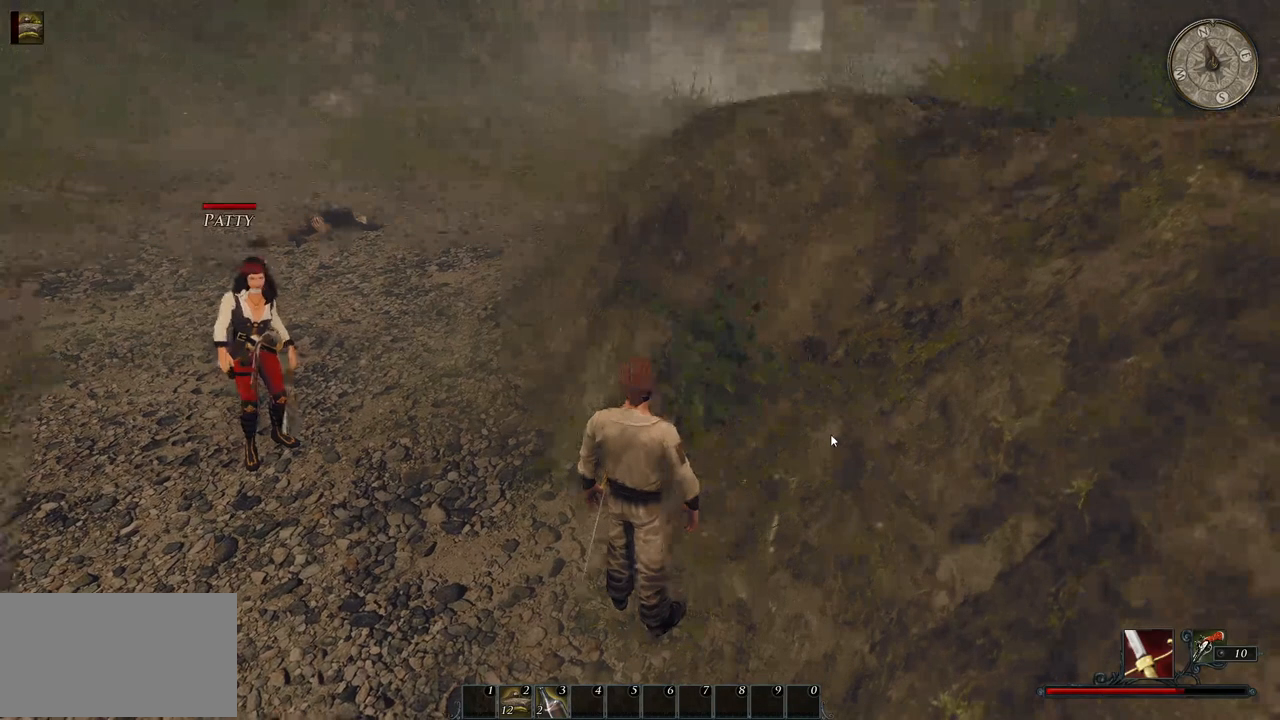
Gameplay with keyboard and mouse; each line is a JSON object with the keys and mouse buttons held at the frame after it. "events" lists presses ("down") and releases ("up") of "a", "ctrl", "d", "e", "q", "s", "shift", "space", "w", "mouse_left", "mouse_wheel", "mouse_right", "mouse_mb4" and "mouse_mb5" between this image and that frame as [ms after this image, input, new state], when the widget could be followed in between. "mouse_left", "mouse_wheel", "mouse_right", "mouse_mb4", "mouse_mb5" = the "left", "wheel", "right", "mb4", "mb5" buttons of the "mouse" list. No other keys are recorded. "wheel" means that the mouse wheel is clicked or scrolled. Mouse movement is not recorded.
{"keys": ["w"], "mouse": [], "events": [[480, "w", "down"]]}
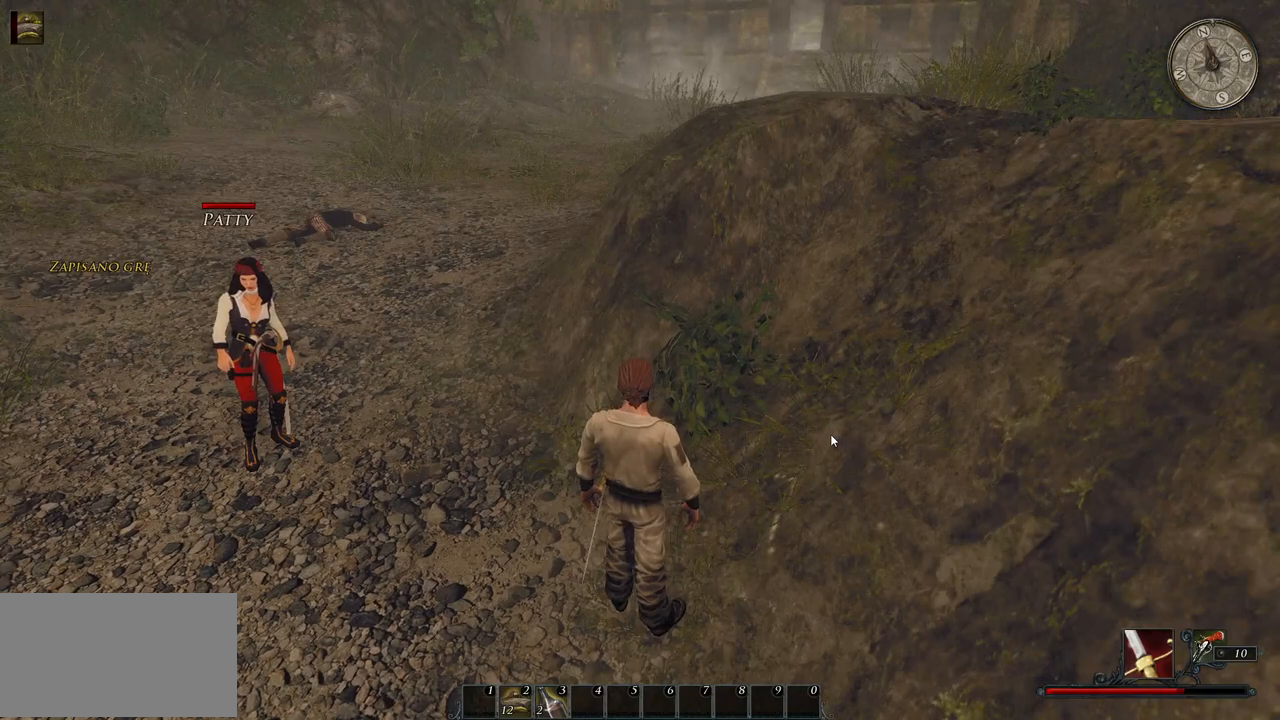
{"keys": ["a", "w"], "mouse": [], "events": [[240, "a", "down"]]}
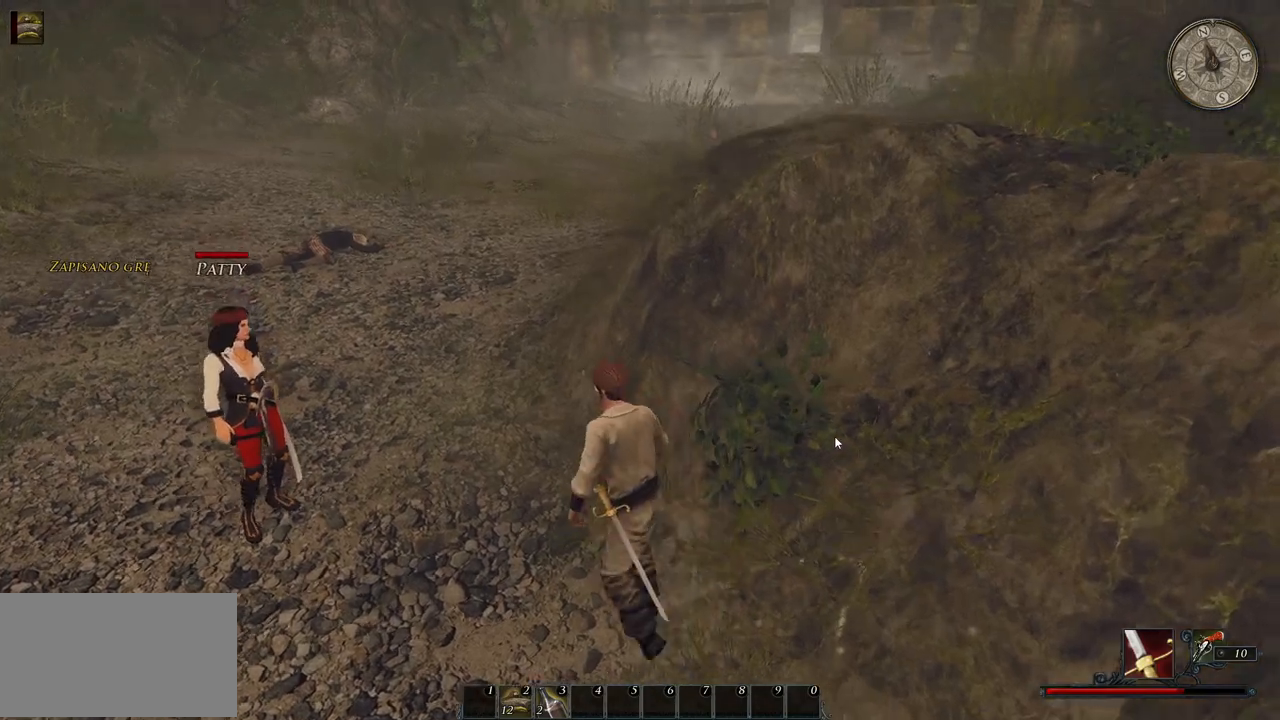
{"keys": ["a", "w"], "mouse": [], "events": []}
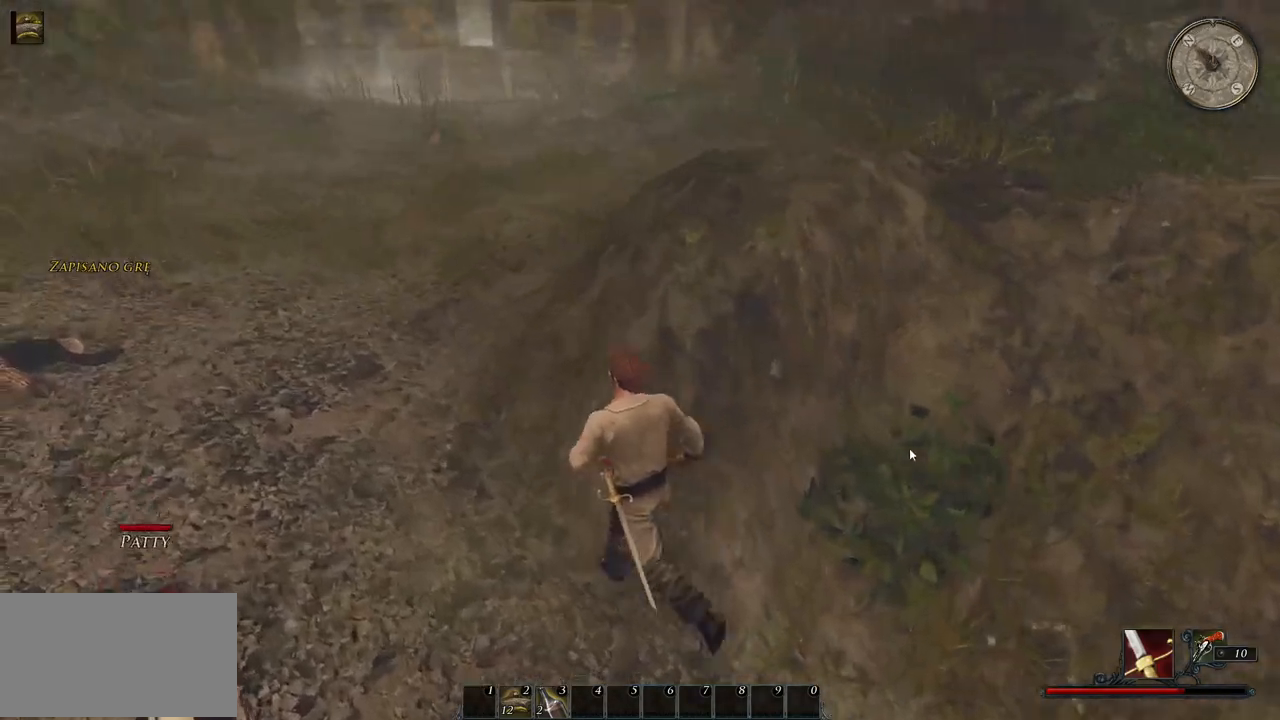
{"keys": ["a", "w"], "mouse": [], "events": []}
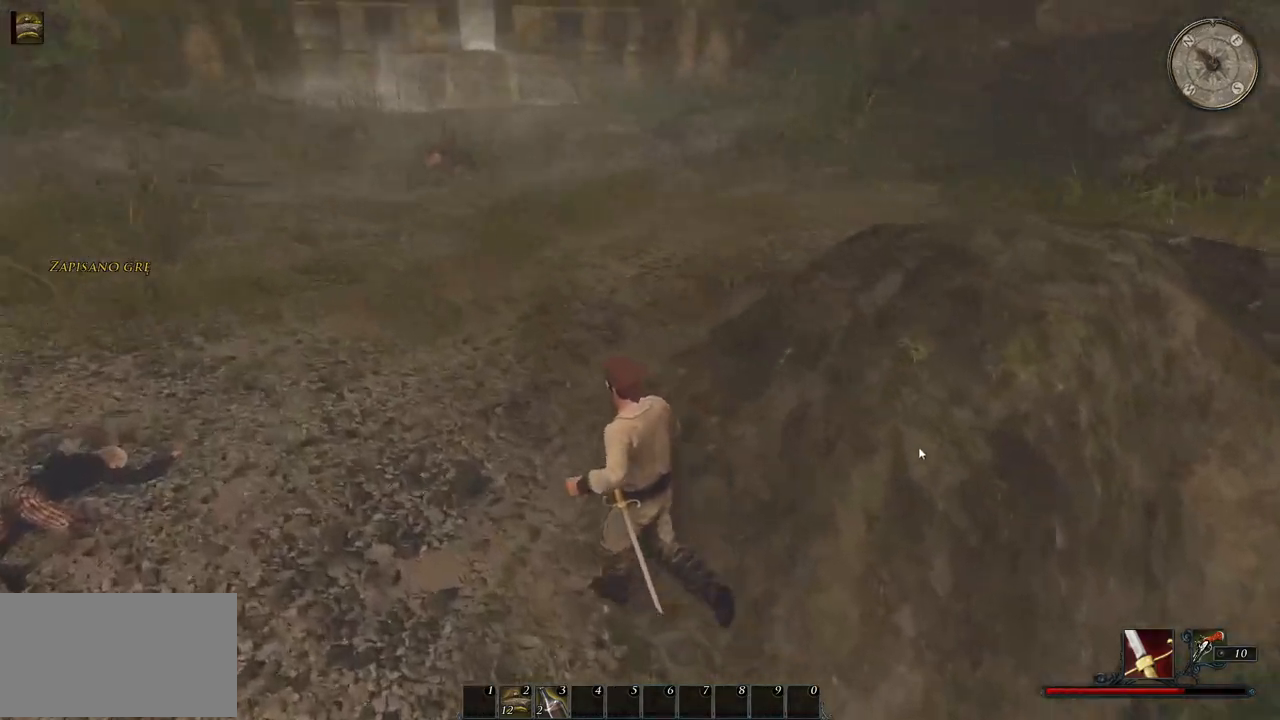
{"keys": ["a", "w"], "mouse": [], "events": []}
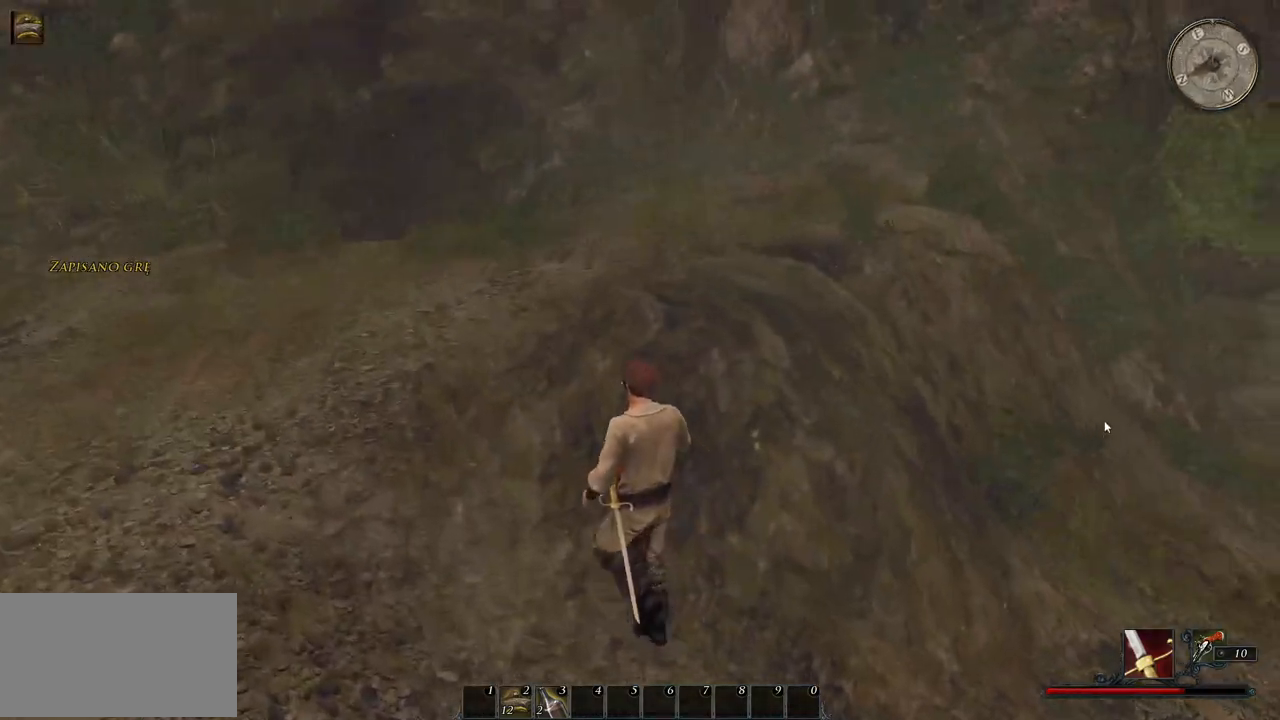
{"keys": ["a", "w"], "mouse": [], "events": []}
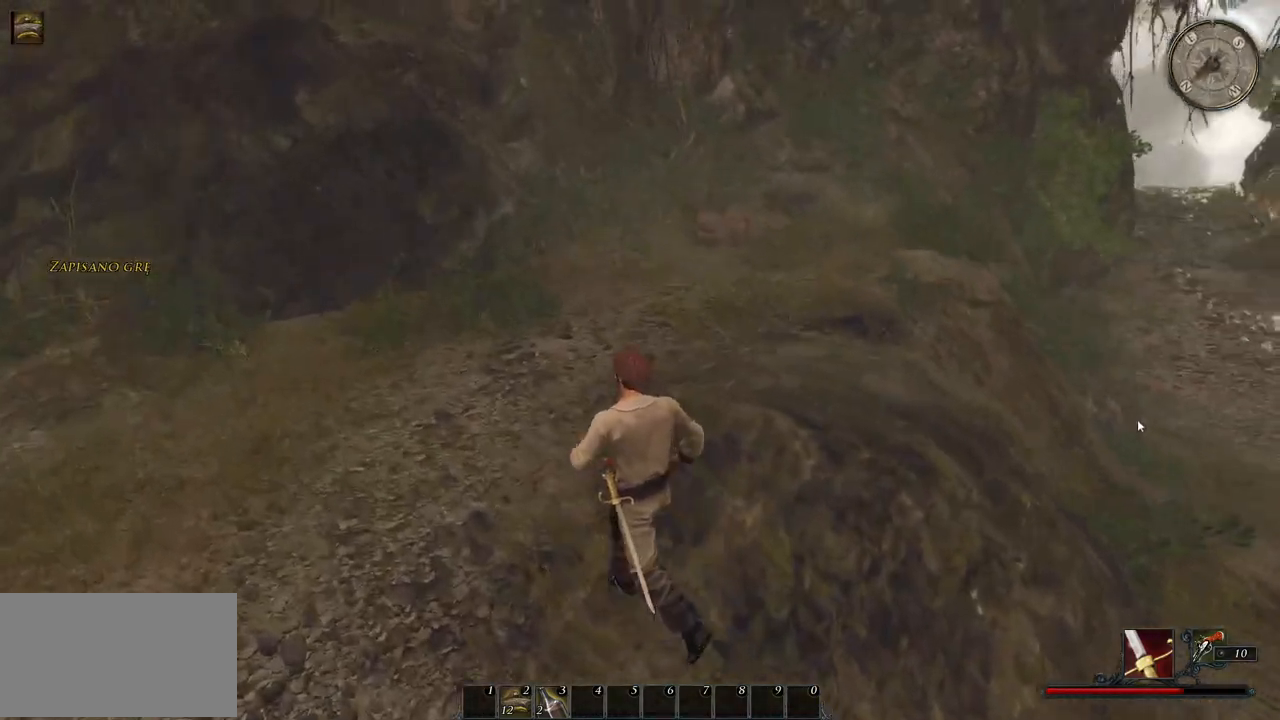
{"keys": ["w"], "mouse": [], "events": [[100, "a", "up"]]}
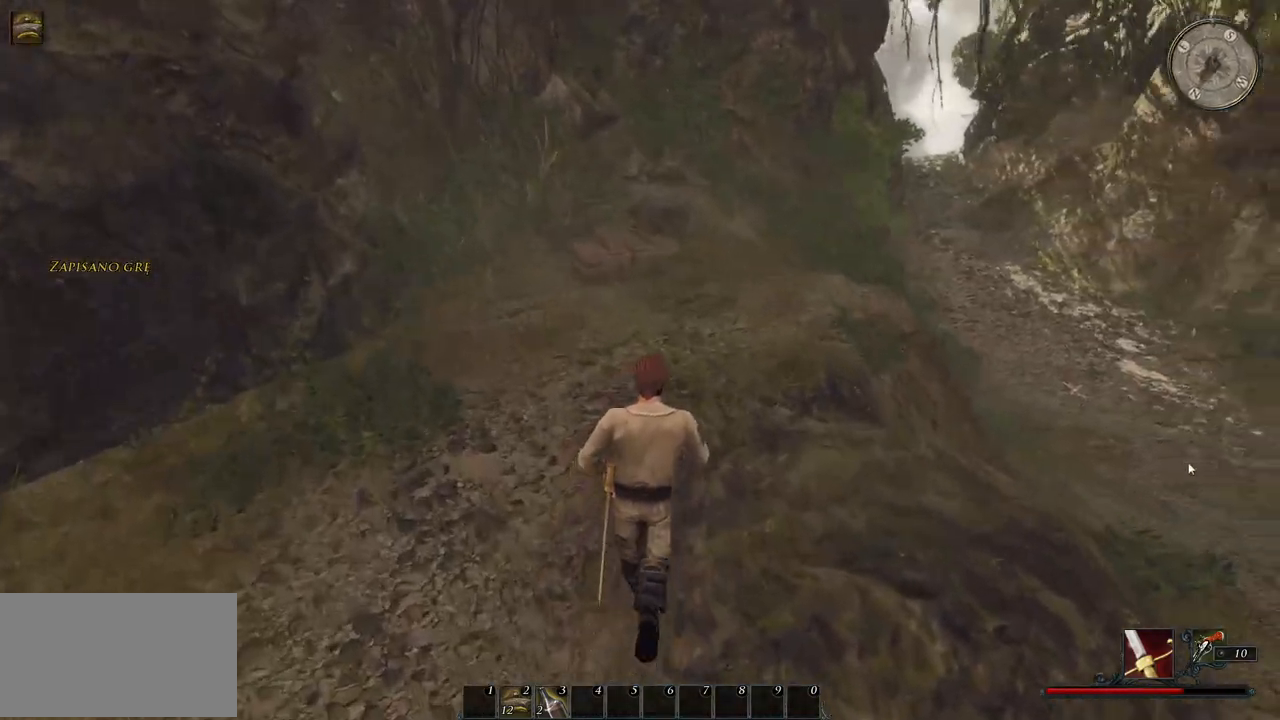
{"keys": ["w"], "mouse": [], "events": []}
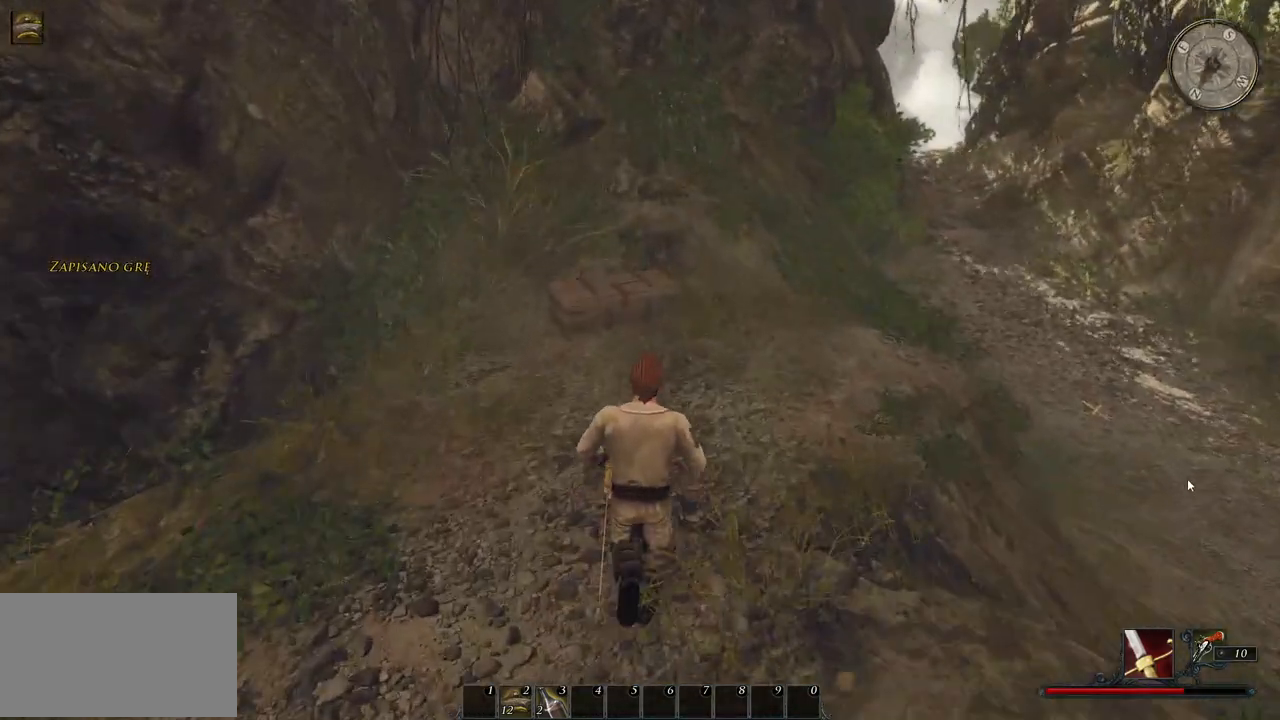
{"keys": ["w"], "mouse": [], "events": []}
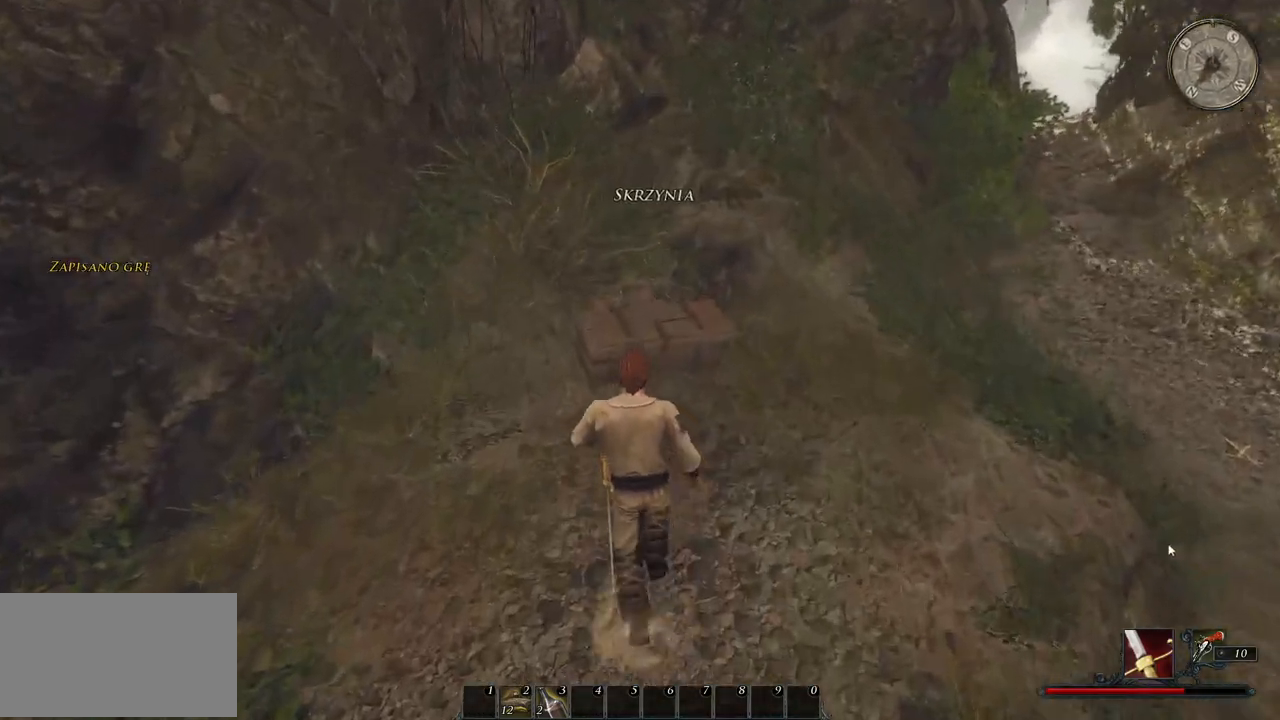
{"keys": [], "mouse": [], "events": [[280, "mouse_left", "down"], [280, "w", "up"], [460, "mouse_left", "up"]]}
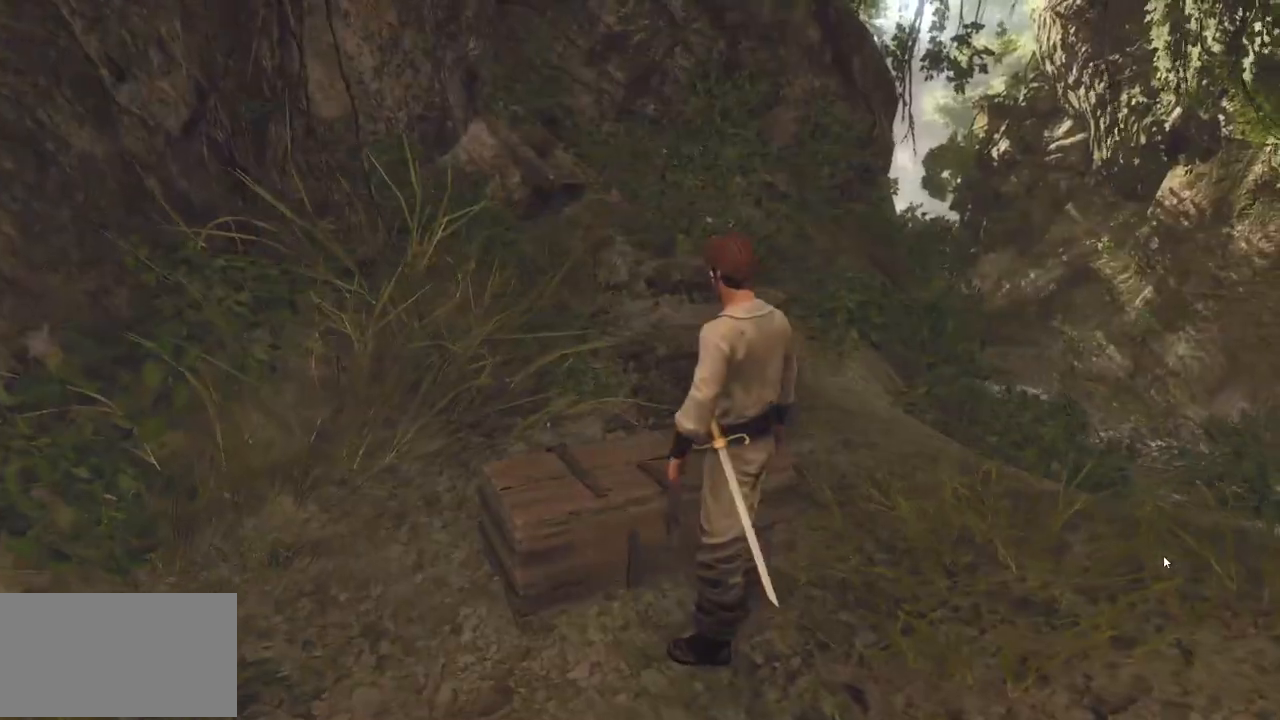
{"keys": [], "mouse": [], "events": []}
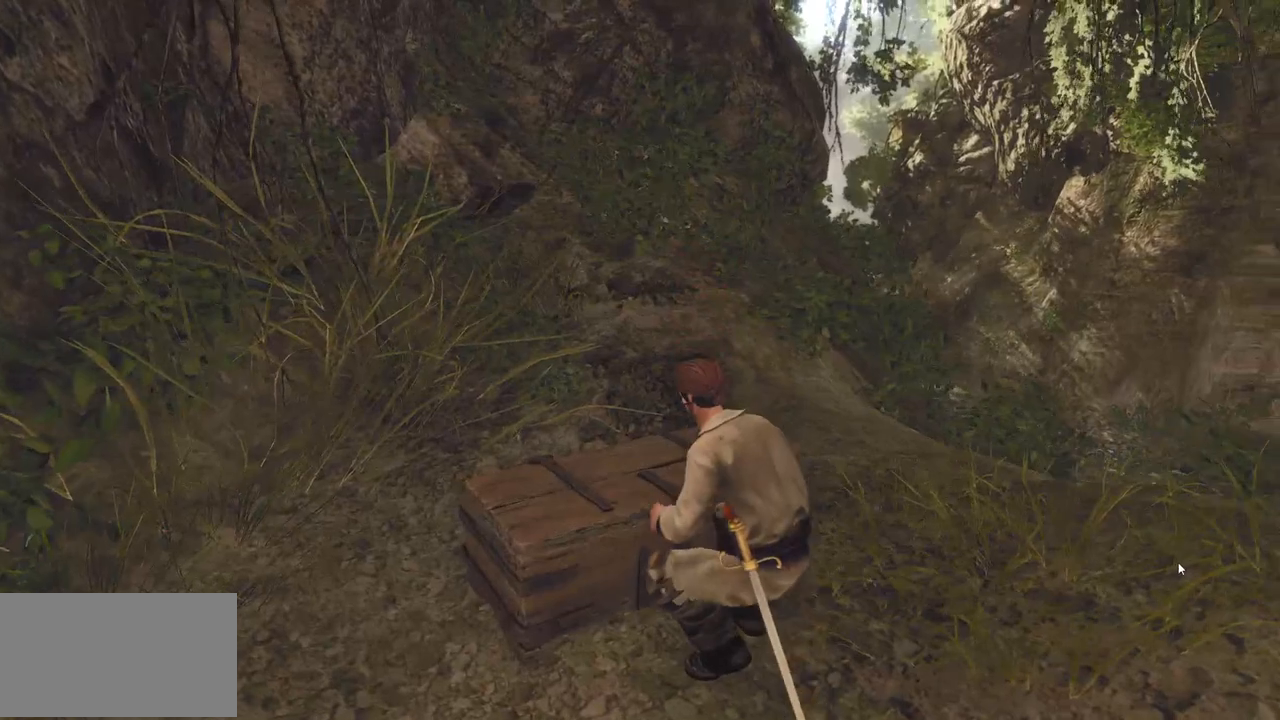
{"keys": [], "mouse": [], "events": []}
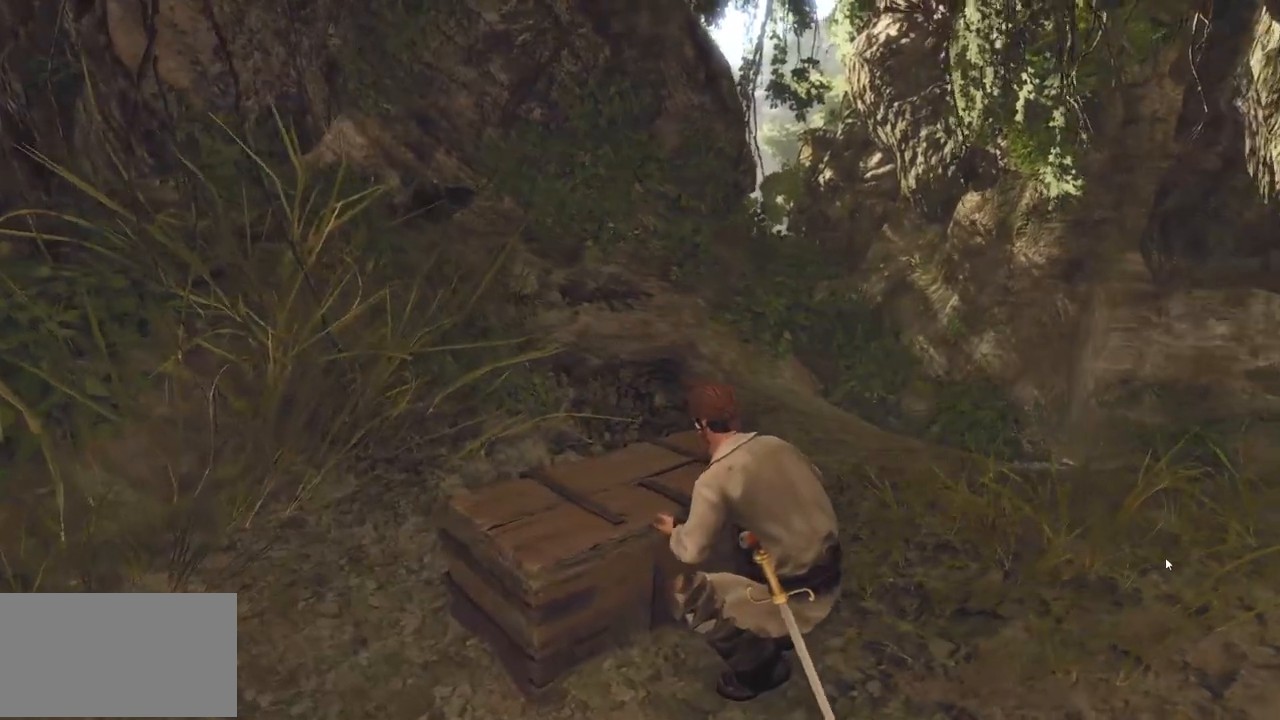
{"keys": [], "mouse": [], "events": []}
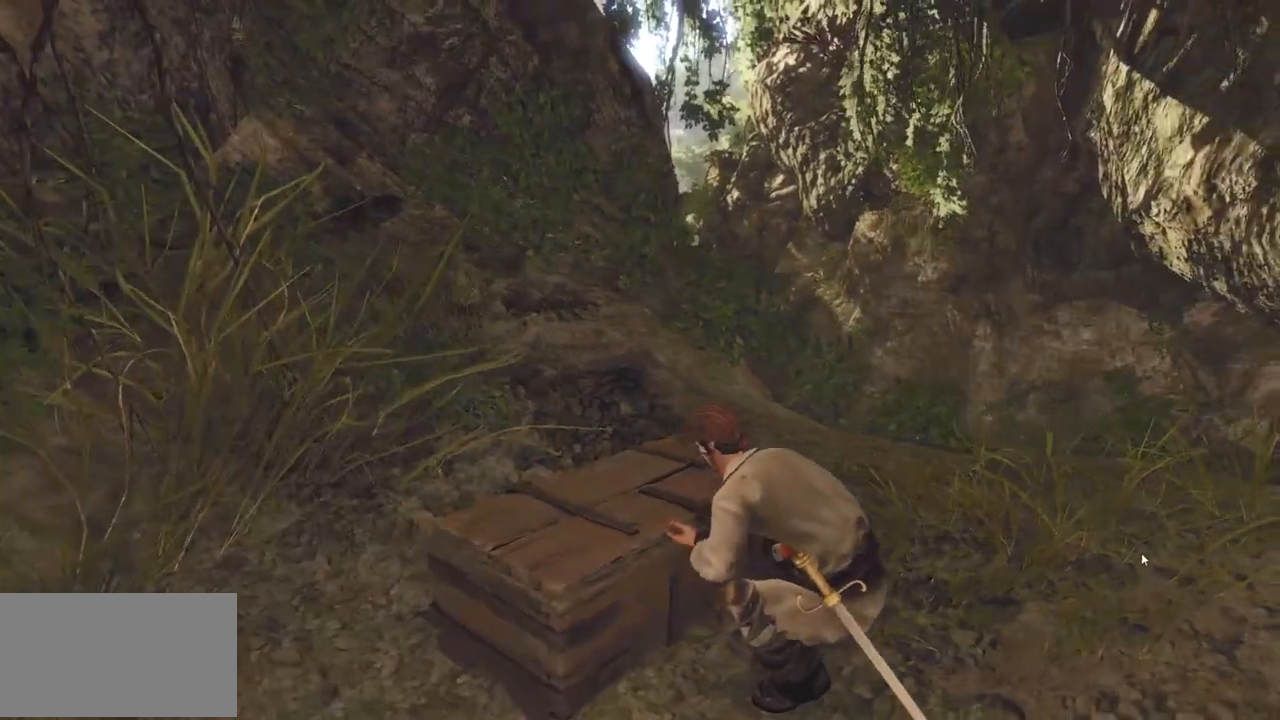
{"keys": [], "mouse": [], "events": []}
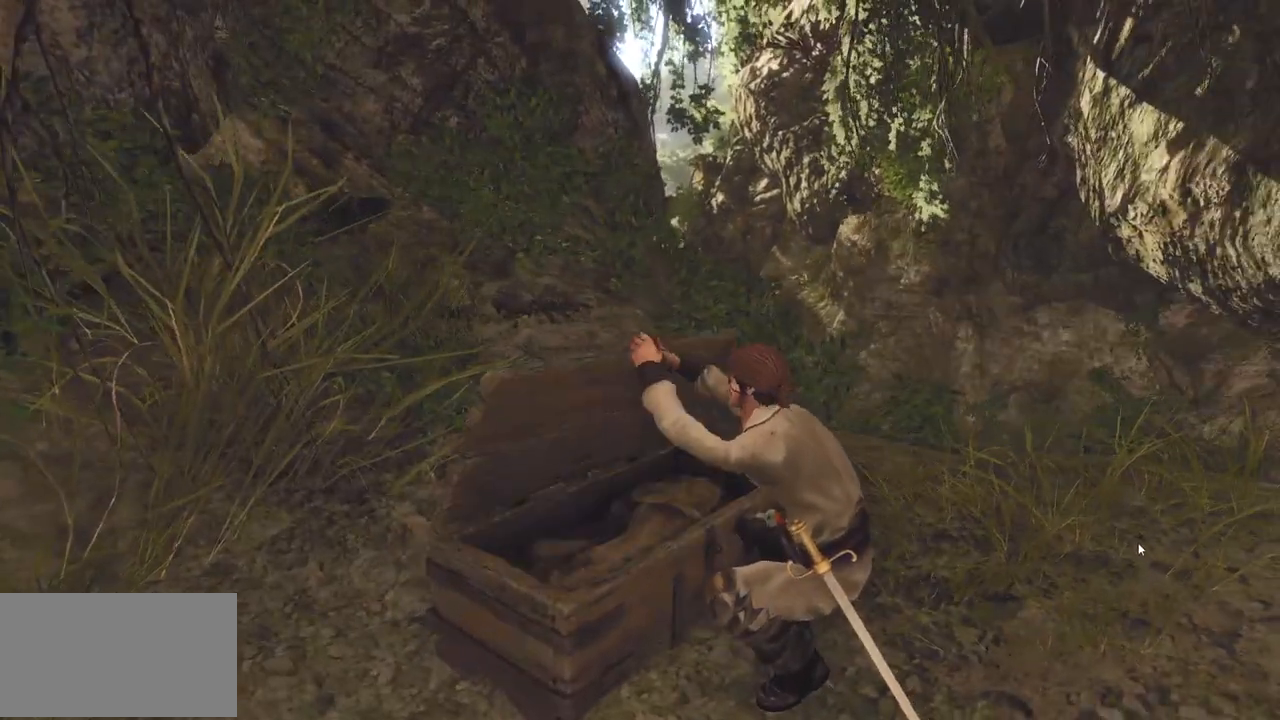
{"keys": [], "mouse": [], "events": []}
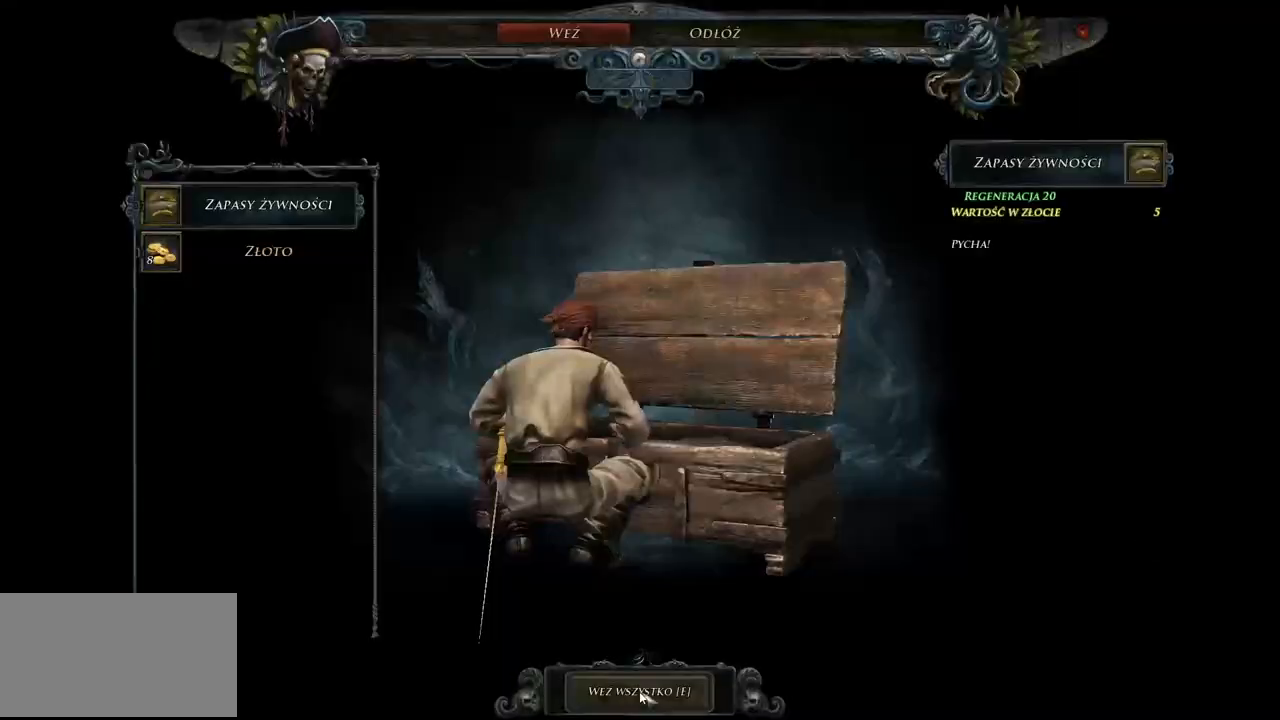
{"keys": [], "mouse": [], "events": []}
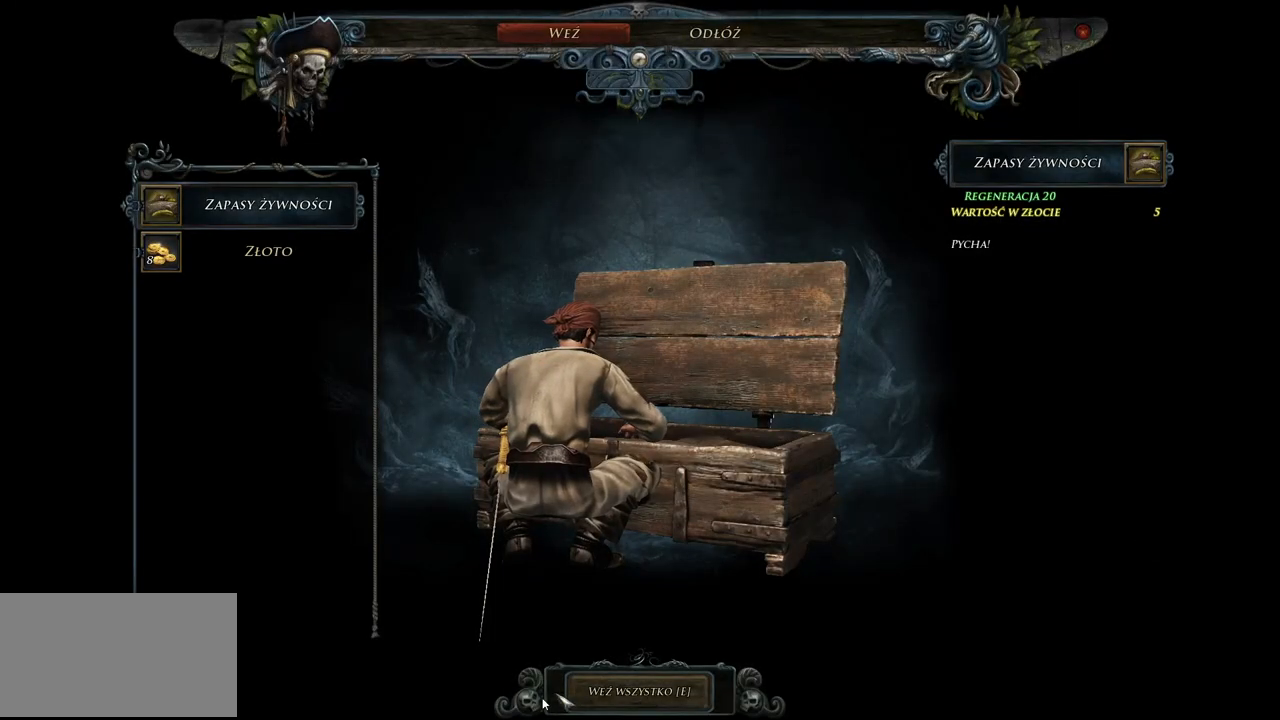
{"keys": [], "mouse": ["left"], "events": [[440, "mouse_left", "down"]]}
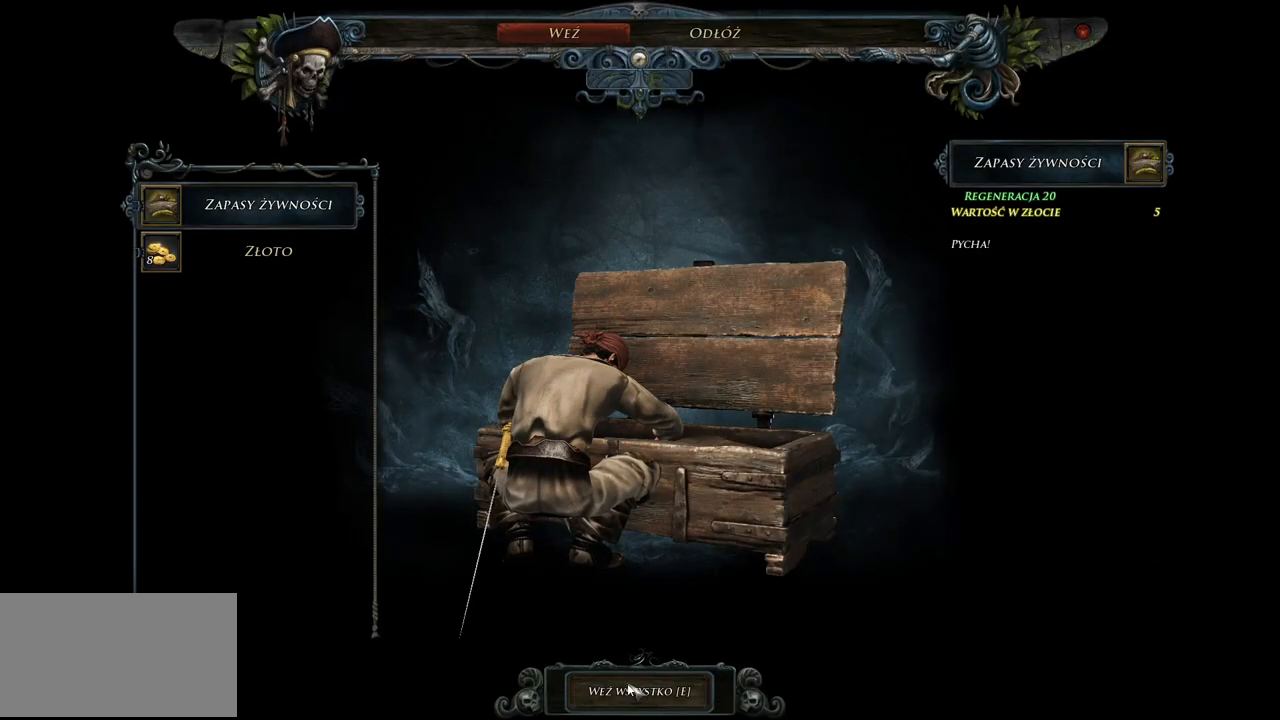
{"keys": [], "mouse": [], "events": [[60, "mouse_left", "up"]]}
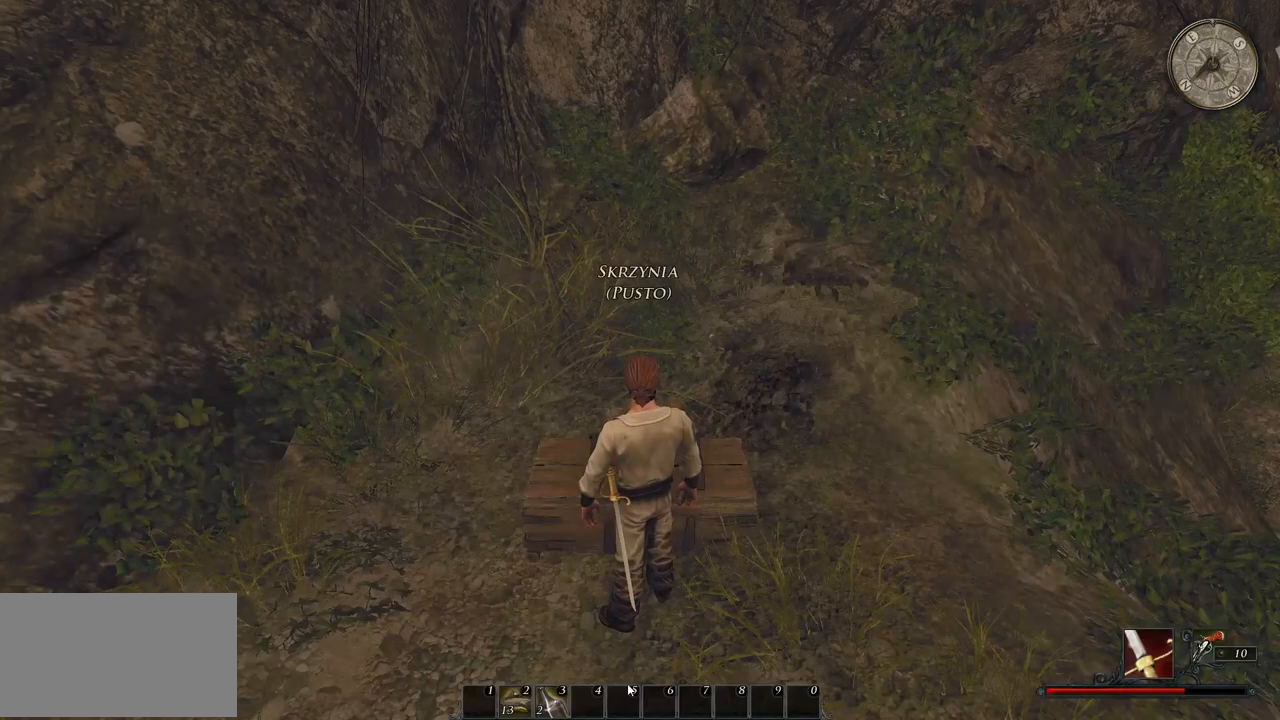
{"keys": [], "mouse": [], "events": []}
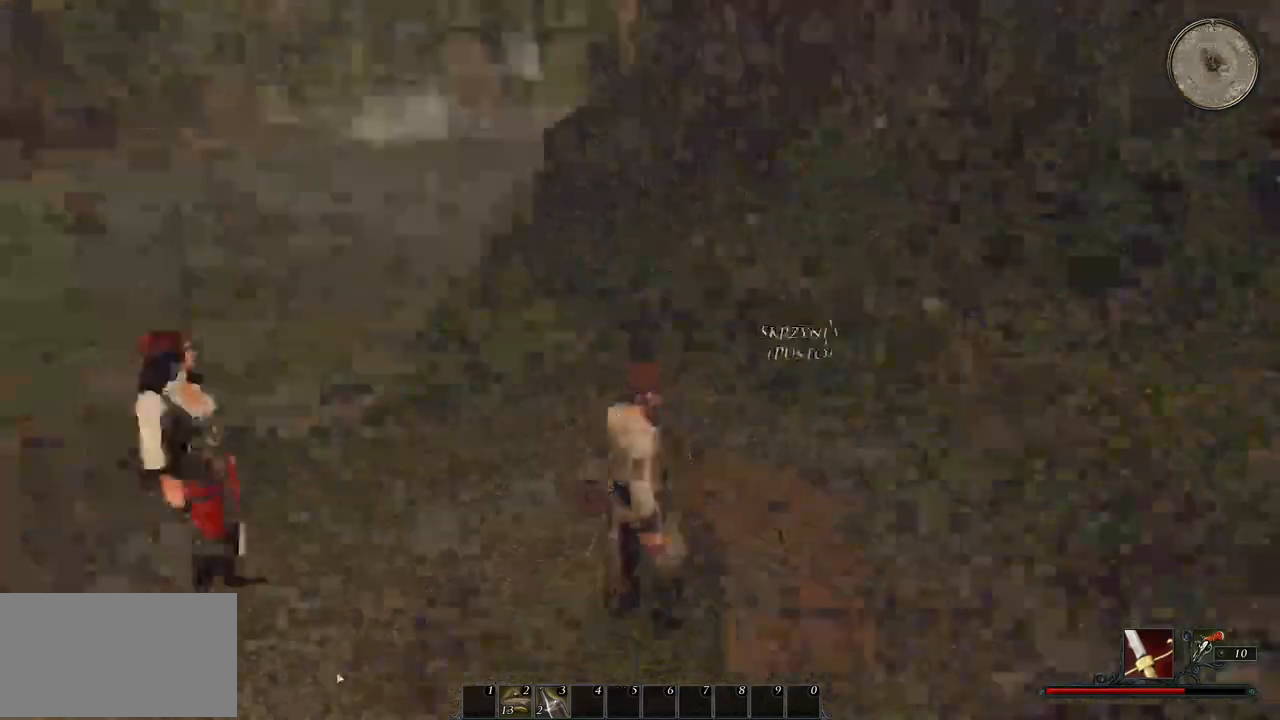
{"keys": [], "mouse": [], "events": []}
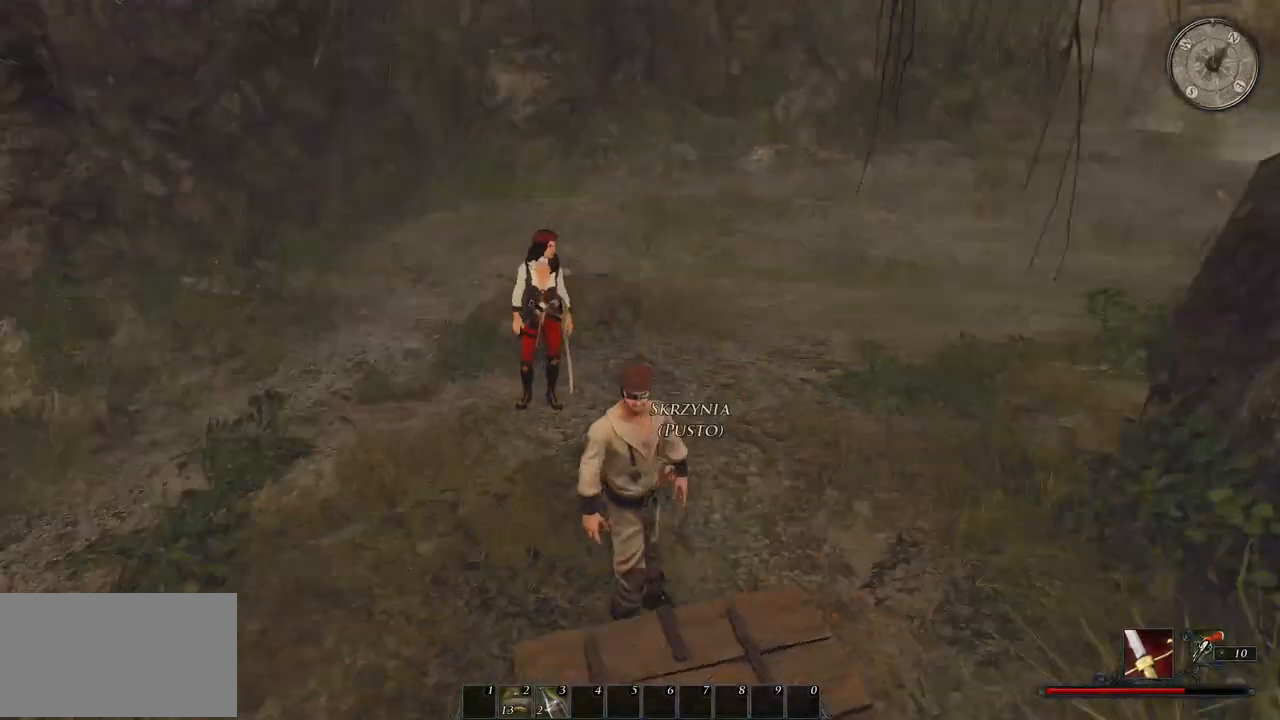
{"keys": ["w"], "mouse": [], "events": [[240, "w", "down"]]}
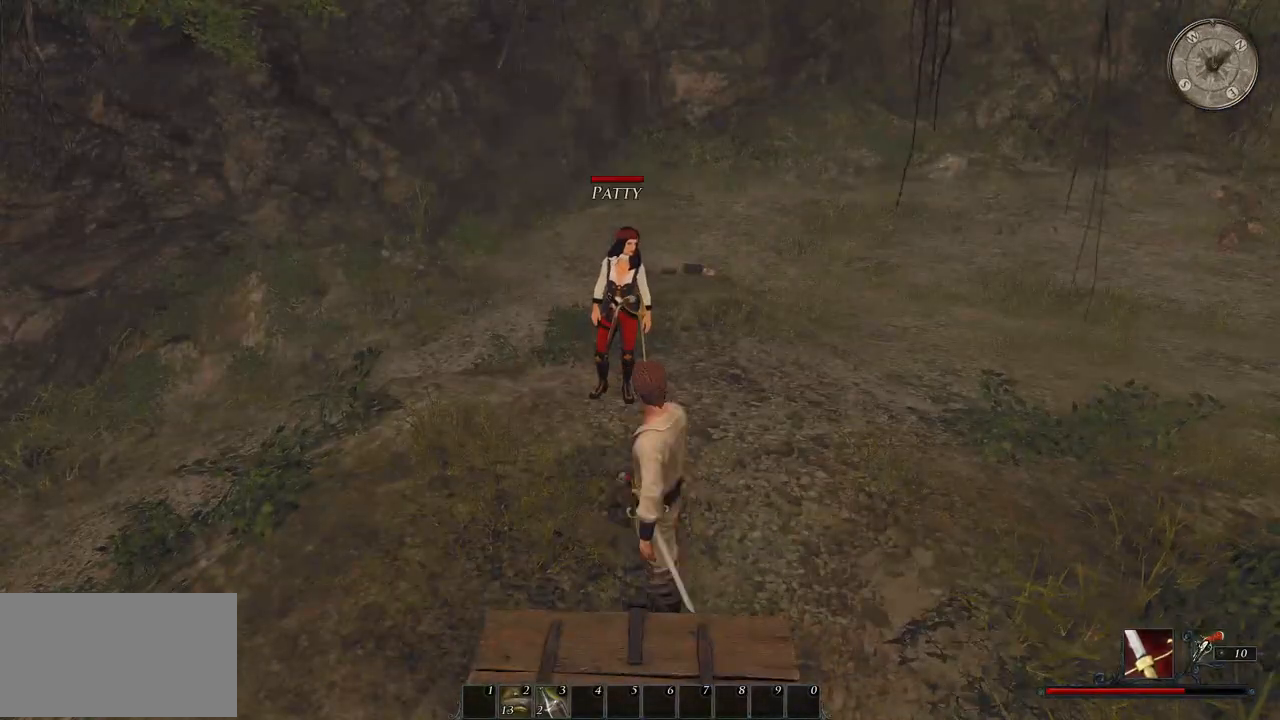
{"keys": ["w"], "mouse": [], "events": []}
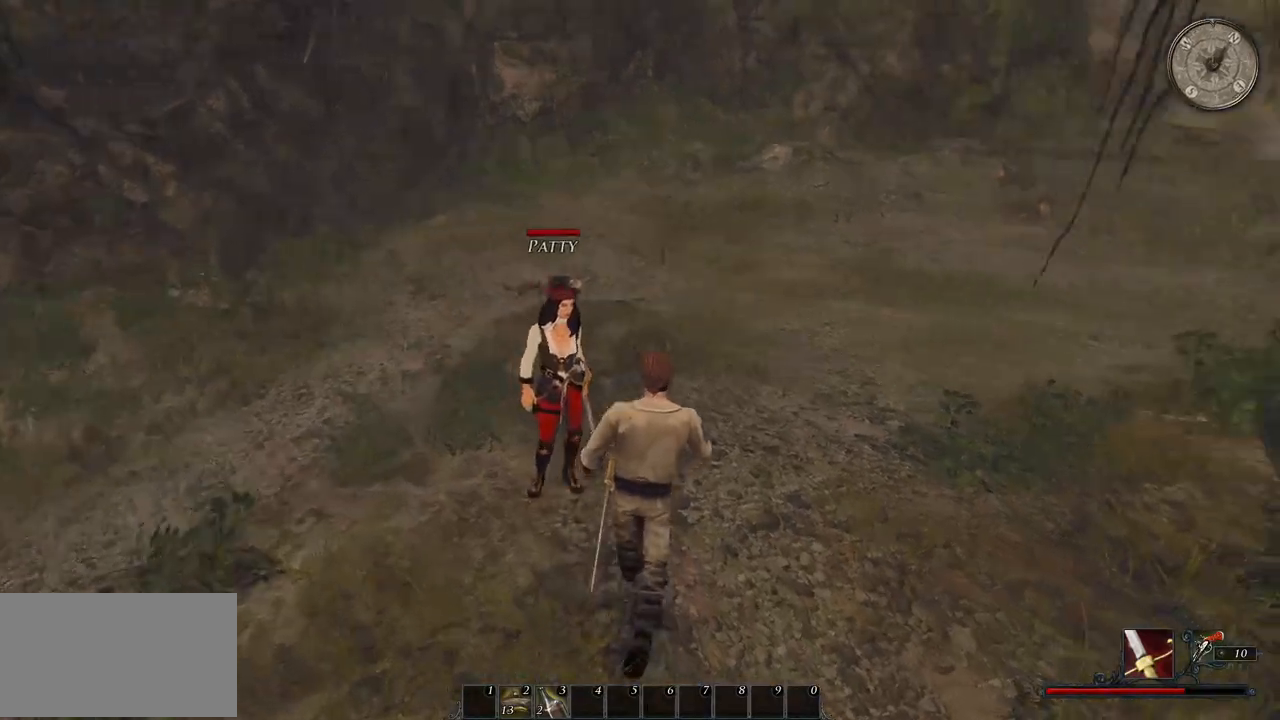
{"keys": ["w"], "mouse": [], "events": []}
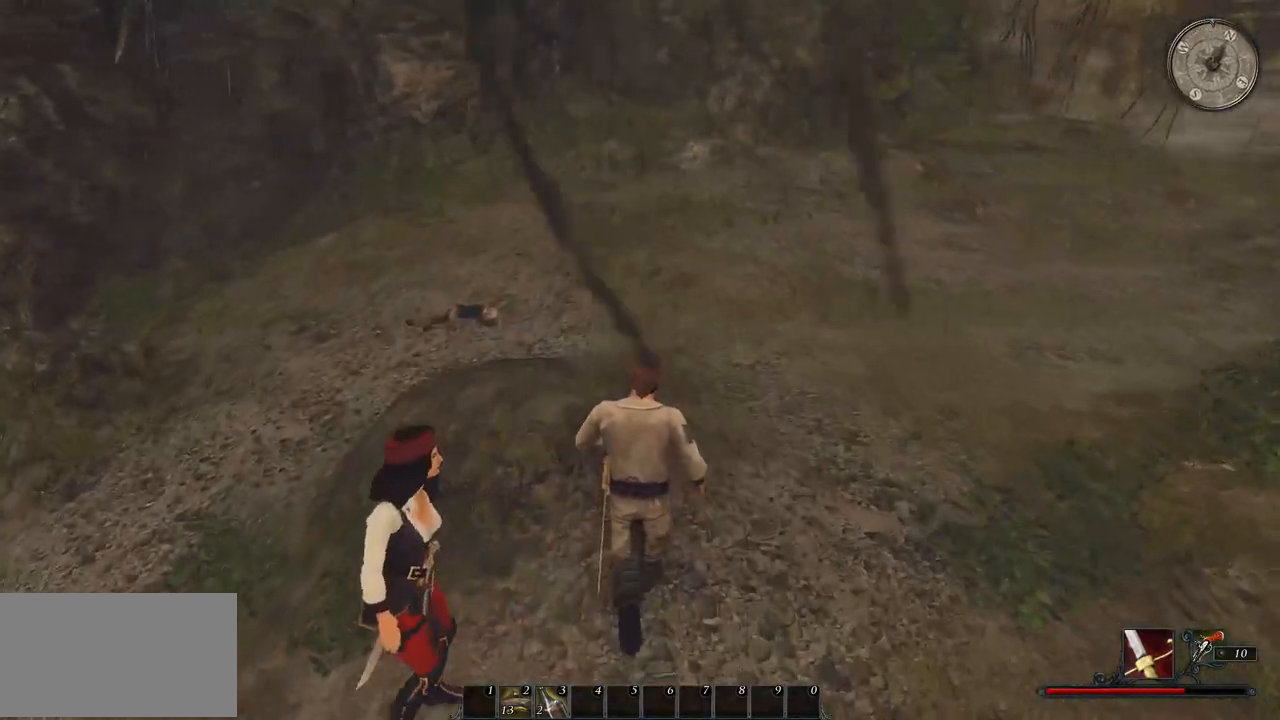
{"keys": ["w"], "mouse": [], "events": []}